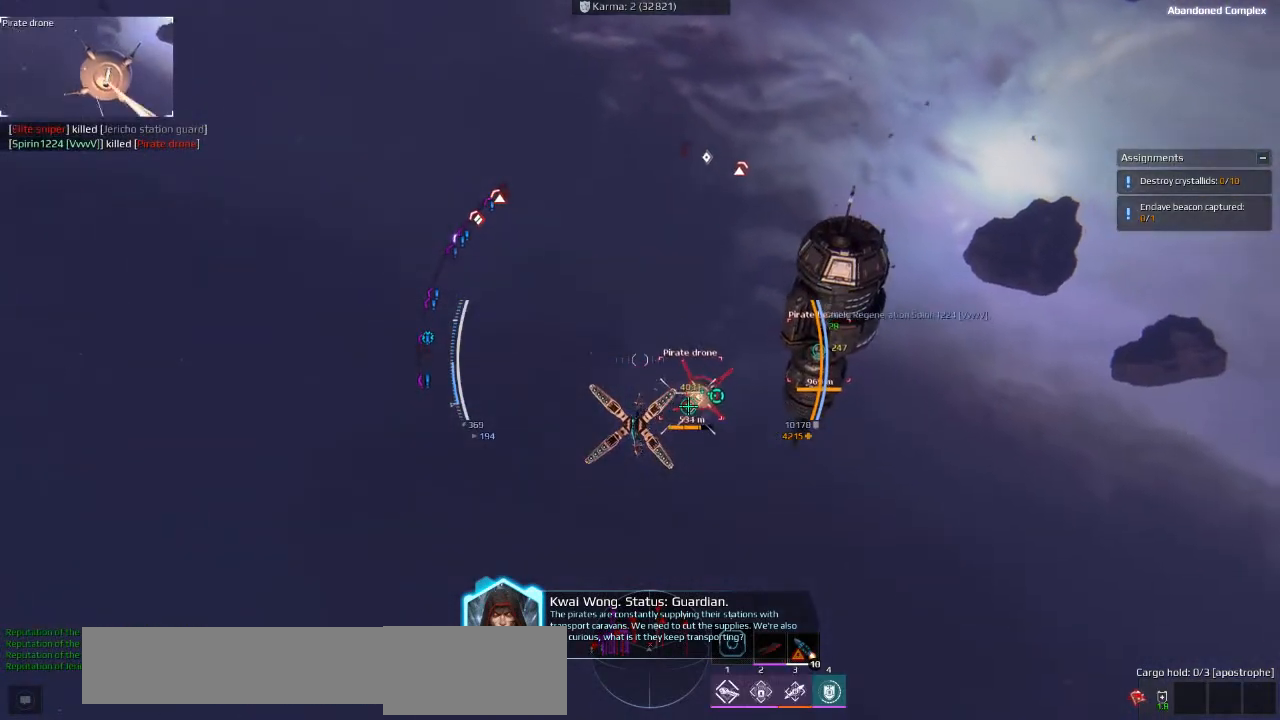
Gameplay with keyboard; each line is a JSON object with the keys held at the frame after it. "events" lists presses ("down") and releases ("up") of "a", "ctrl", "d", "e", "f", "q", "r", "s", "shift", "space", "tab" and "w" between this image and that frame as [ms after this image, input, new state], when the widget could be followed in between. No other keys are recorded. Mouse input is not recorded.
{"keys": ["a", "s"], "events": [[66, "d", "up"], [266, "a", "down"], [383, "s", "down"]]}
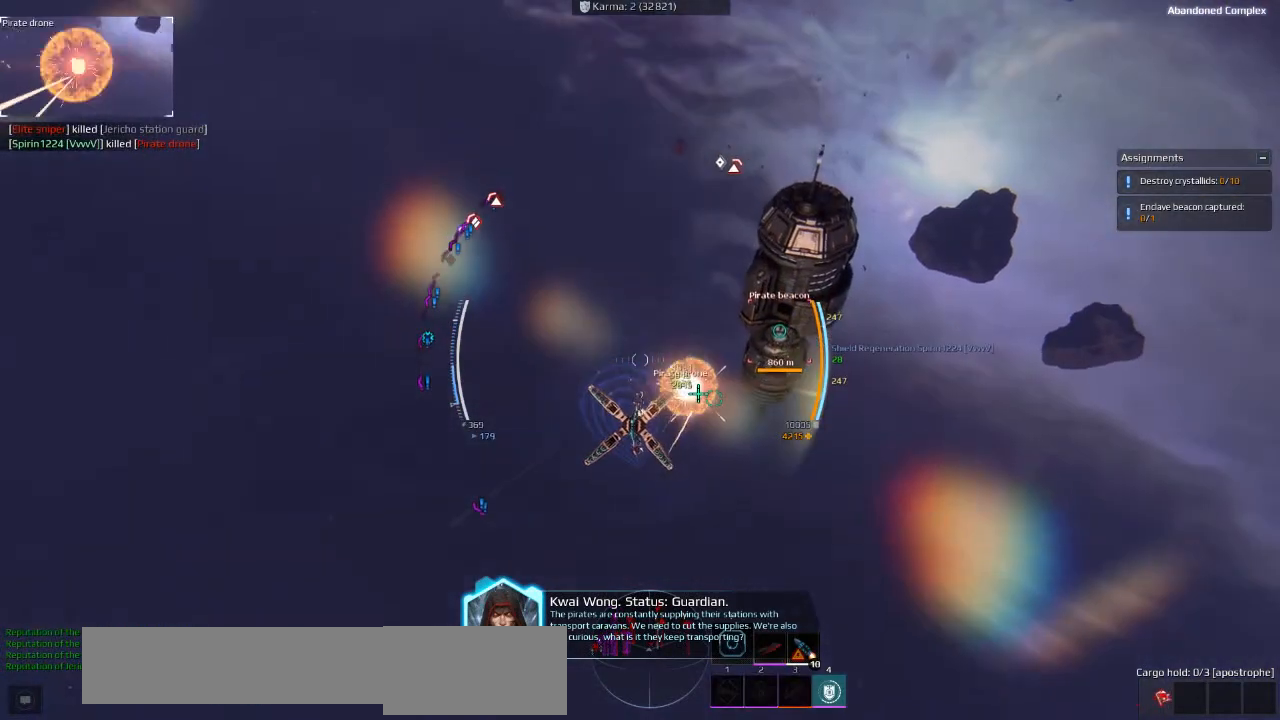
{"keys": ["a", "ctrl", "s"], "events": [[83, "ctrl", "down"], [316, "e", "down"], [450, "e", "up"]]}
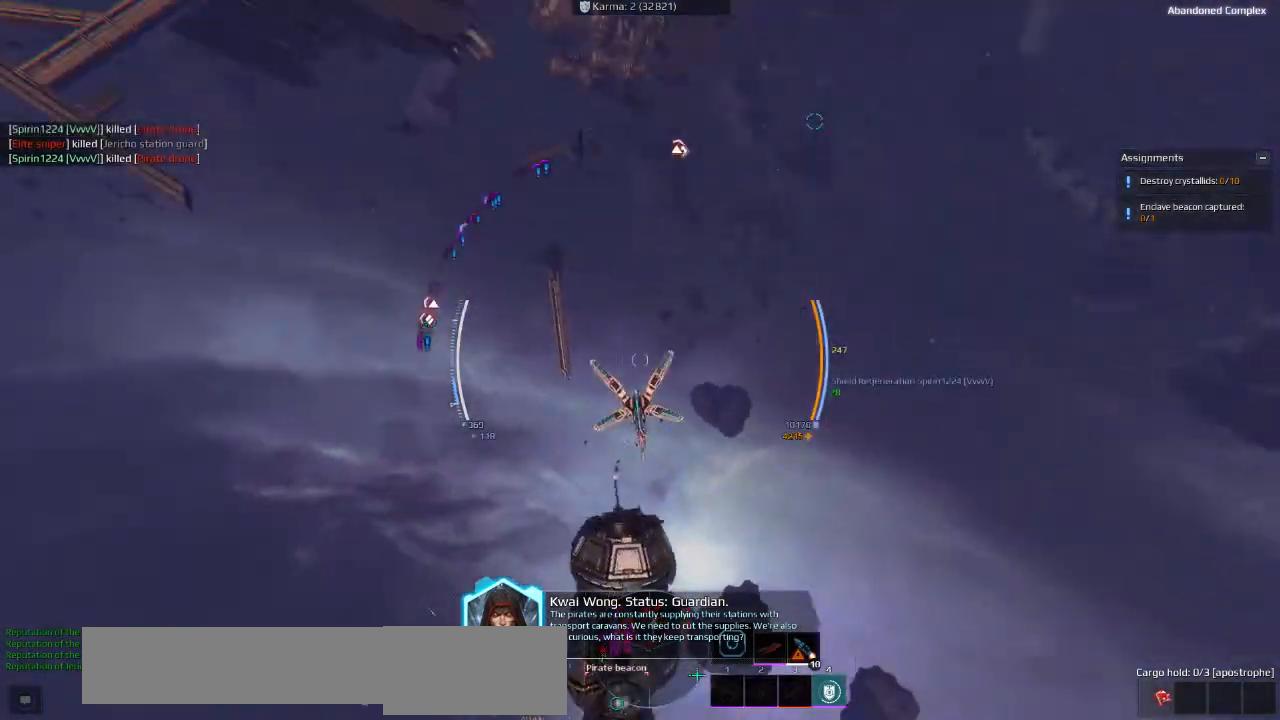
{"keys": ["ctrl", "s"], "events": [[466, "a", "up"]]}
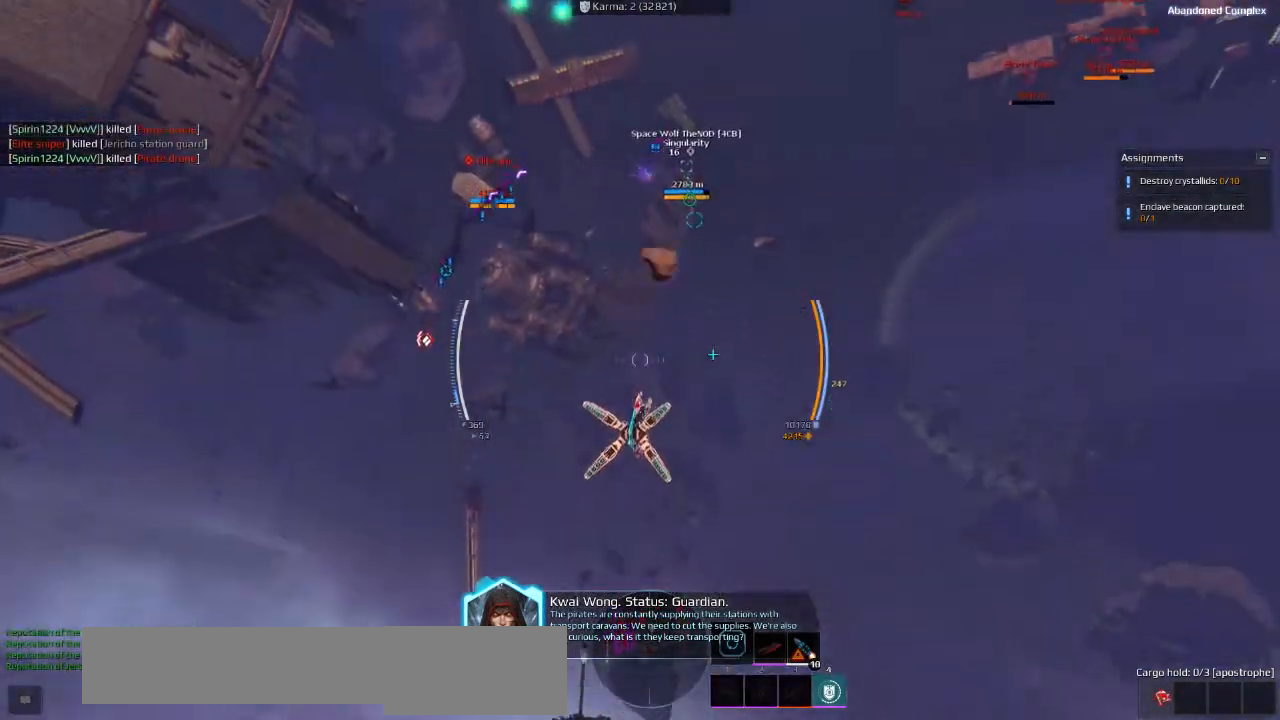
{"keys": ["d"], "events": [[16, "d", "down"], [50, "ctrl", "up"], [100, "s", "up"]]}
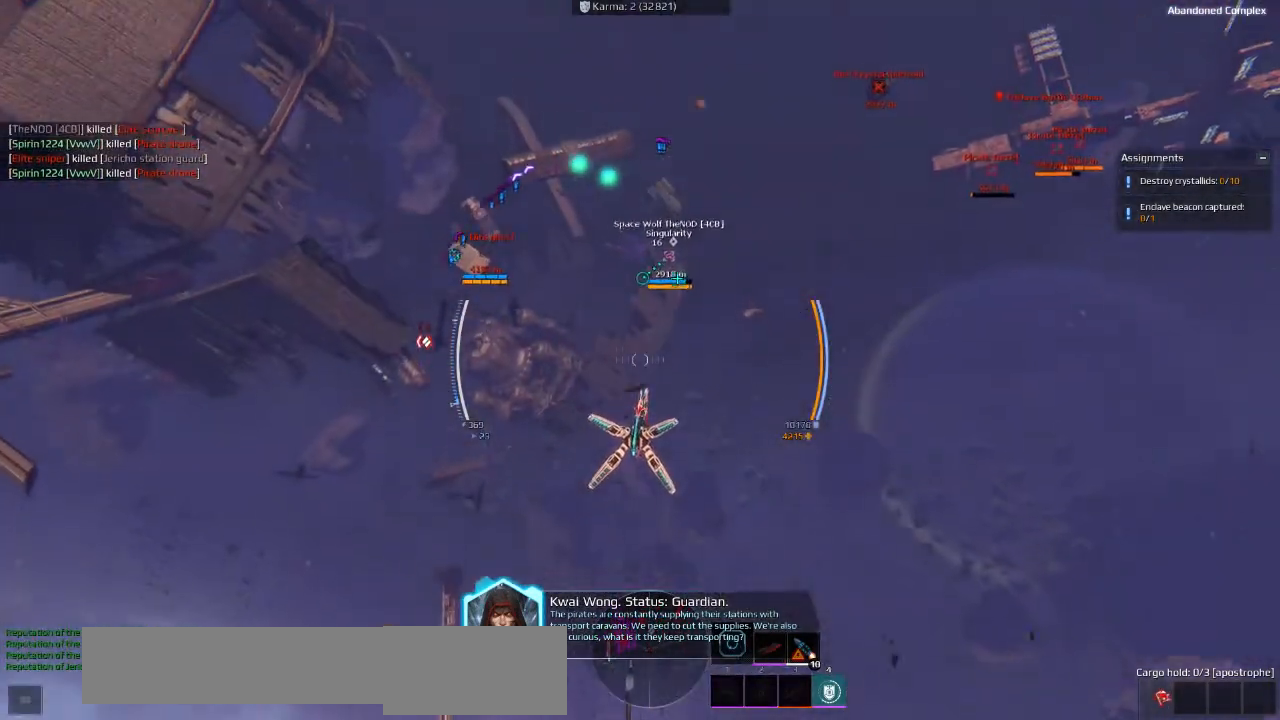
{"keys": ["d"], "events": []}
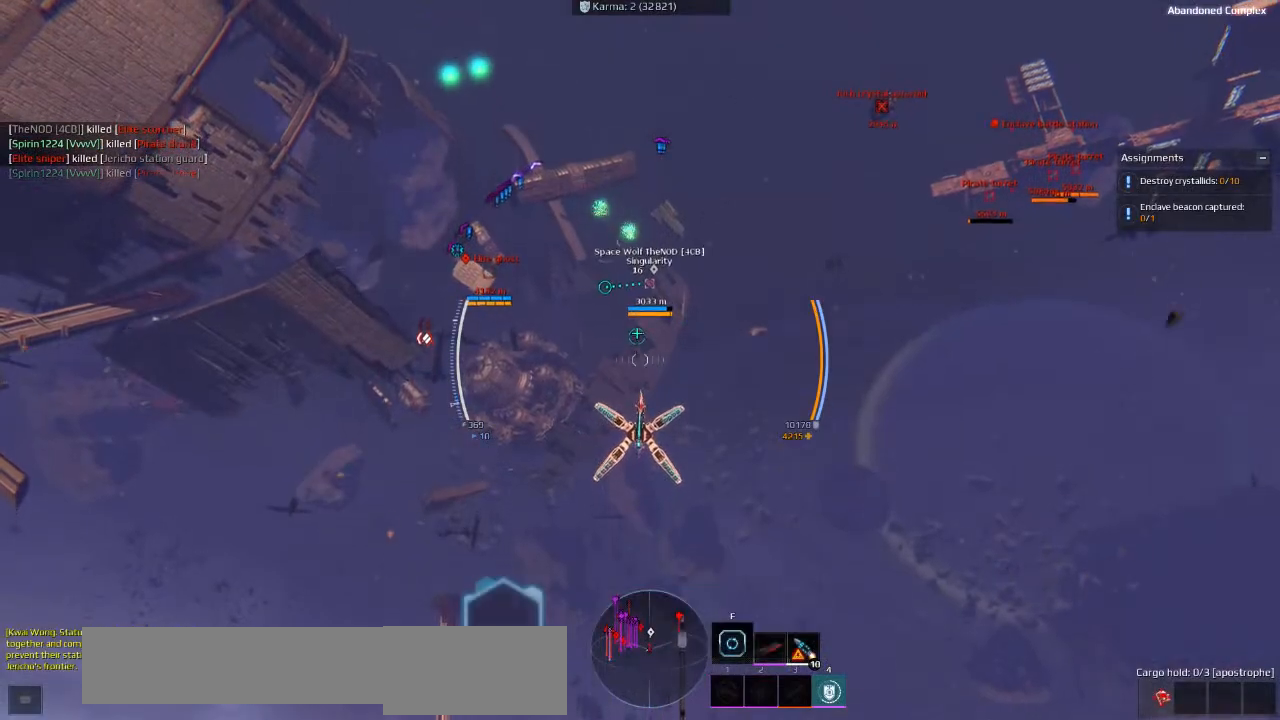
{"keys": ["w"], "events": [[16, "w", "down"], [416, "d", "up"]]}
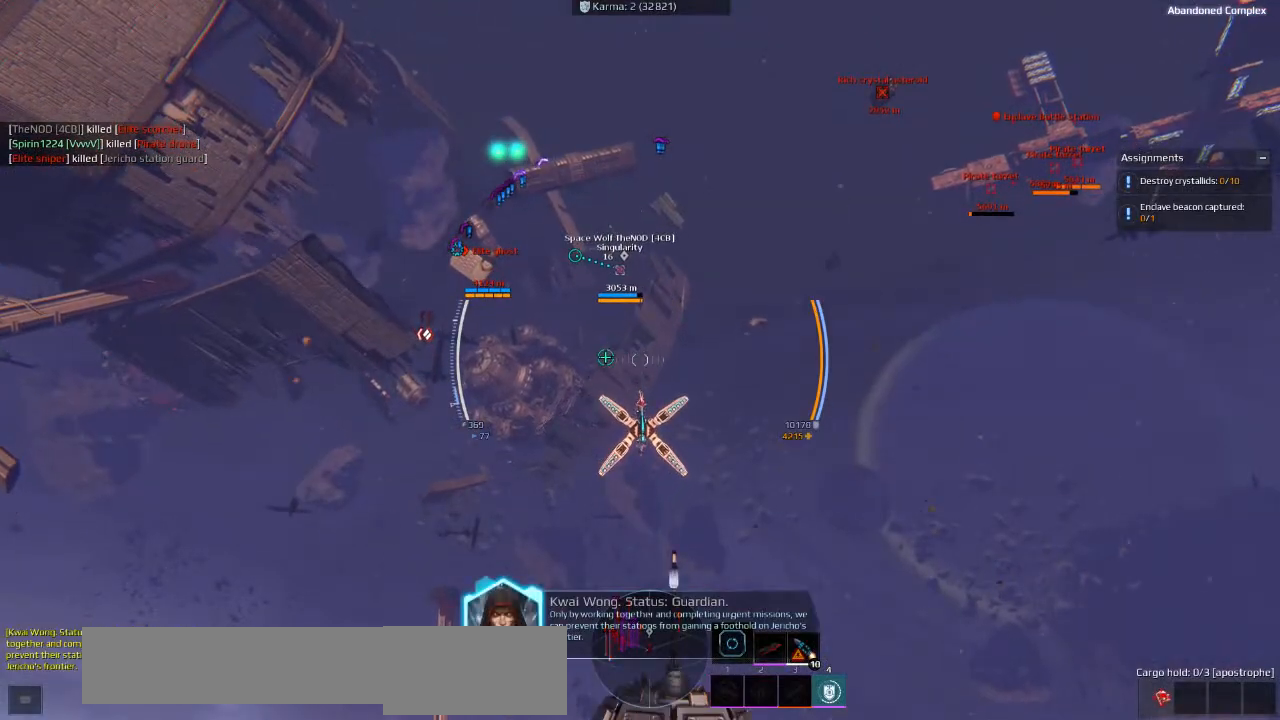
{"keys": [], "events": [[66, "e", "down"], [116, "w", "up"], [166, "e", "up"]]}
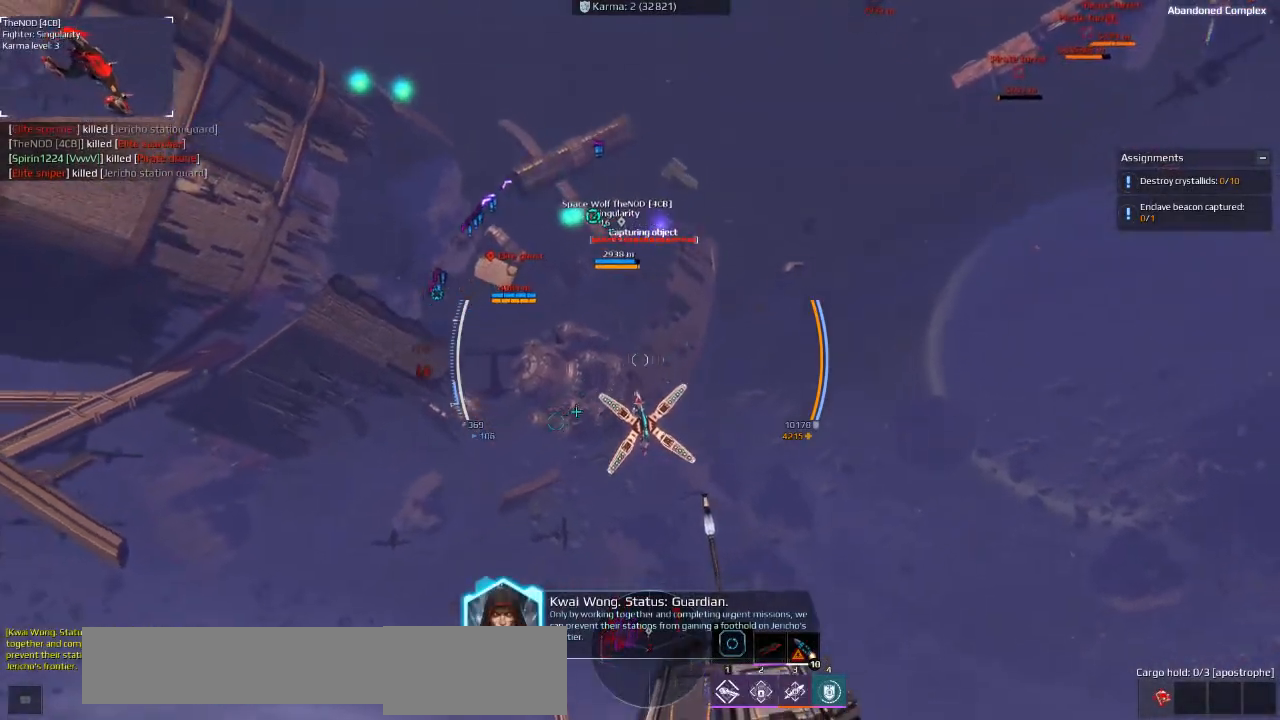
{"keys": ["d", "s"], "events": [[166, "d", "down"], [433, "s", "down"]]}
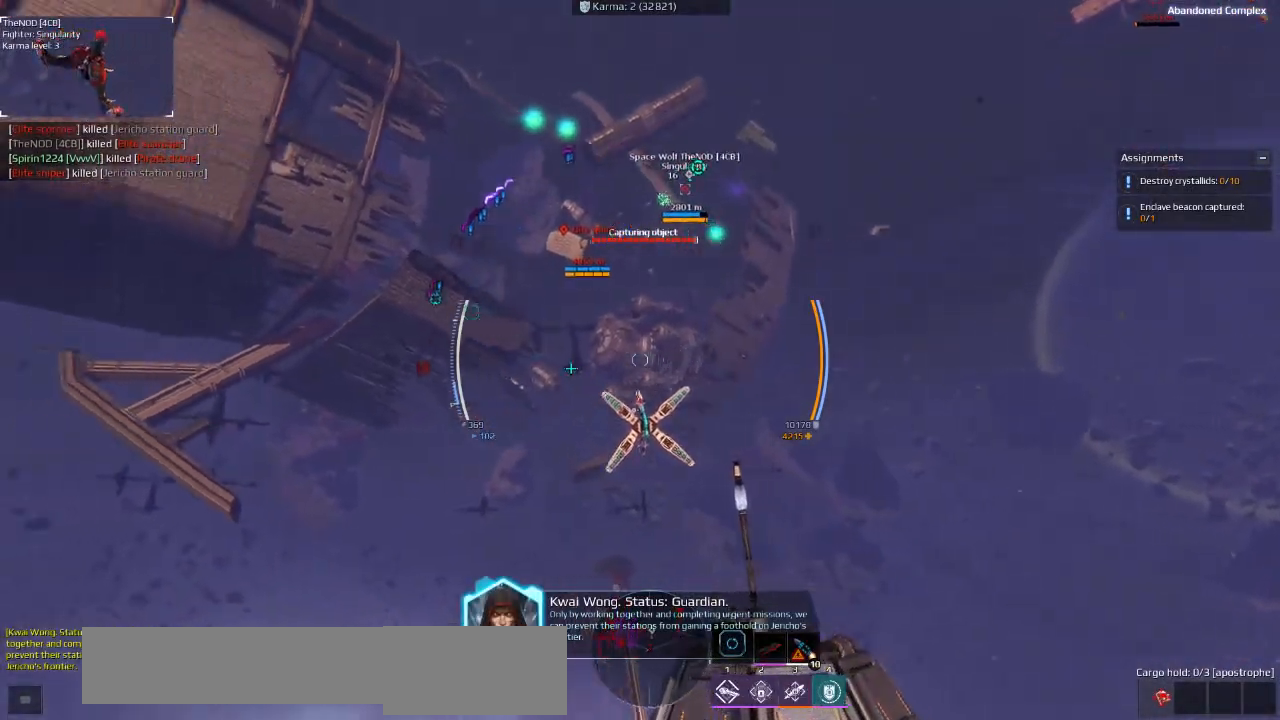
{"keys": ["a", "s"], "events": [[300, "d", "up"], [433, "a", "down"]]}
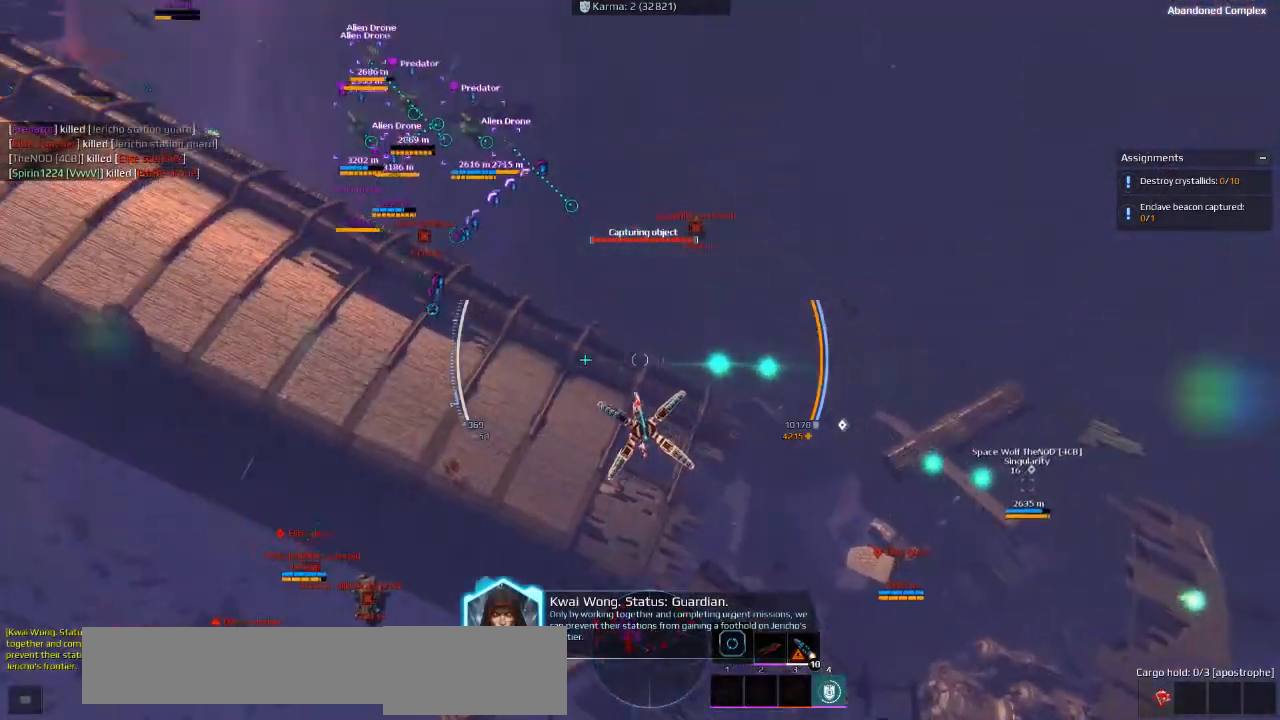
{"keys": ["s"], "events": [[216, "a", "up"]]}
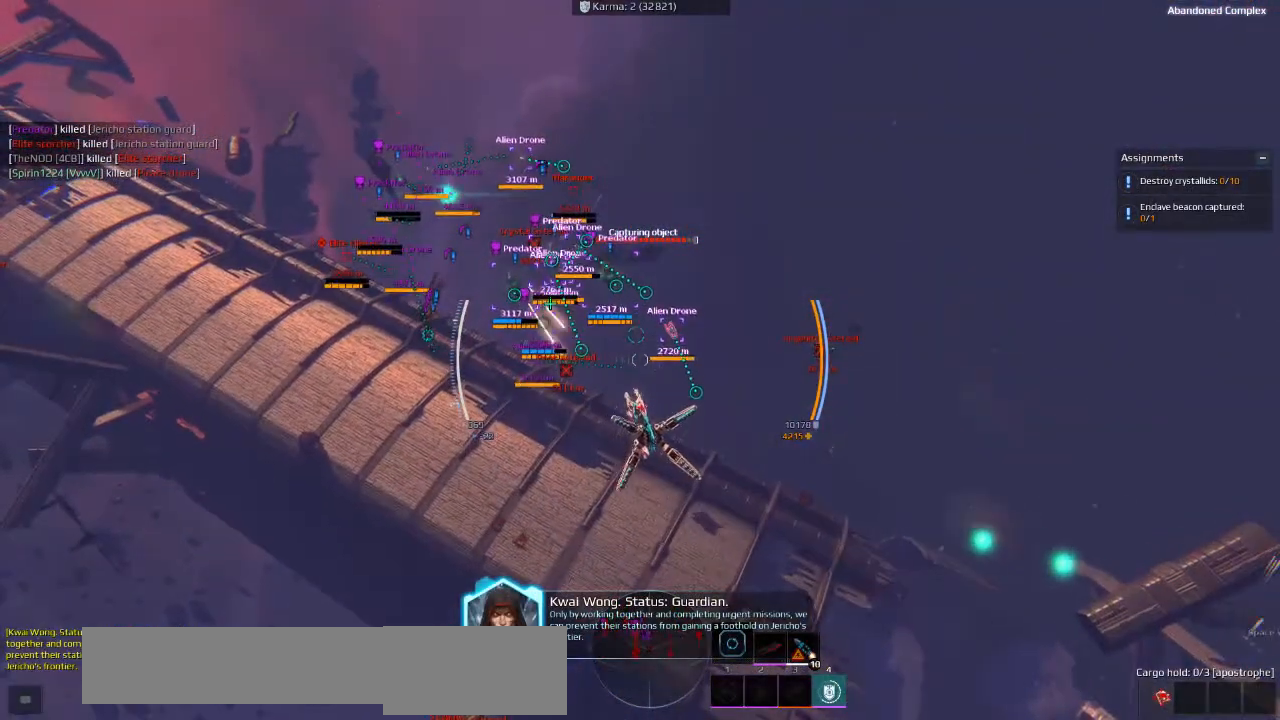
{"keys": ["a"], "events": [[333, "a", "down"], [433, "s", "up"]]}
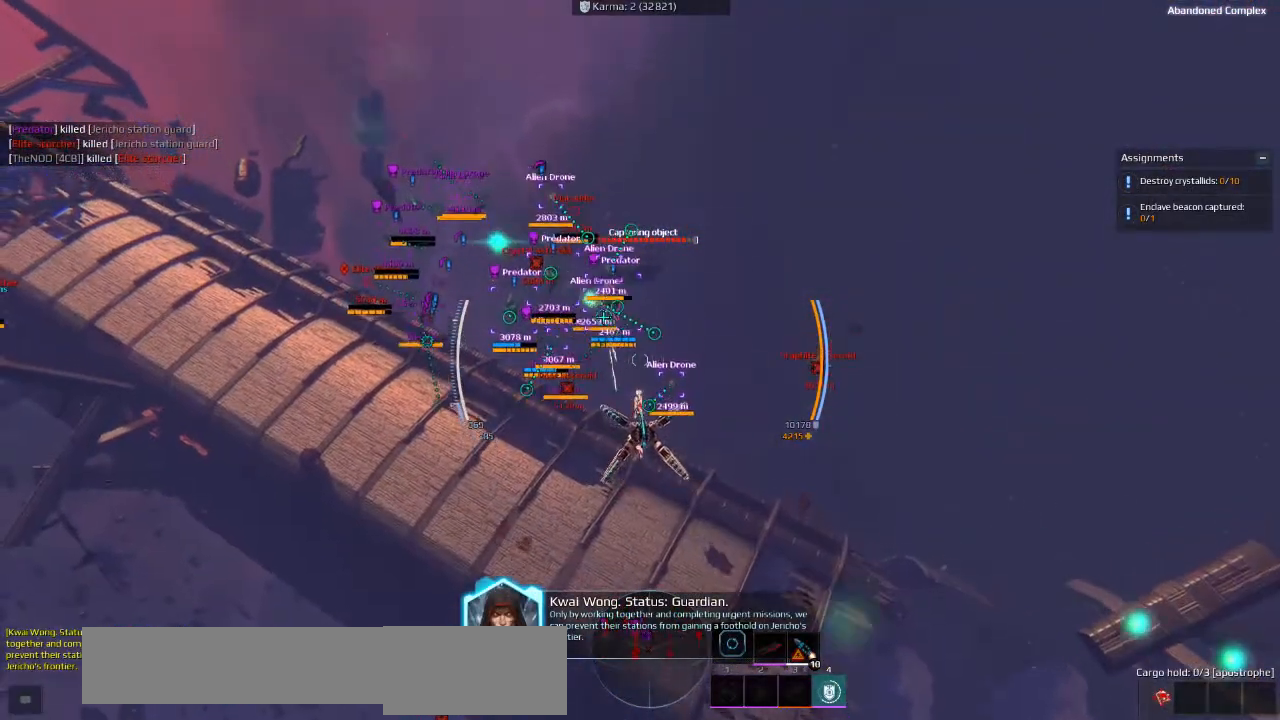
{"keys": ["a", "s"], "events": [[33, "a", "up"], [500, "a", "down"], [500, "s", "down"]]}
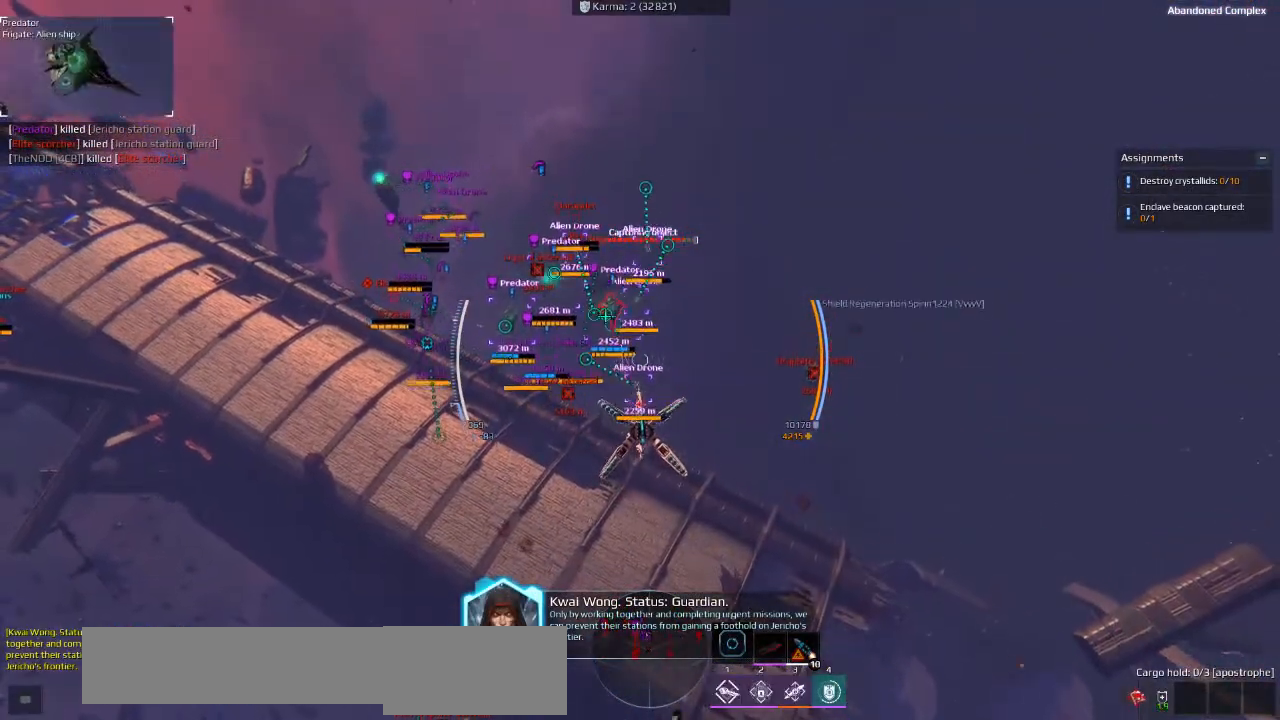
{"keys": ["a", "s"], "events": []}
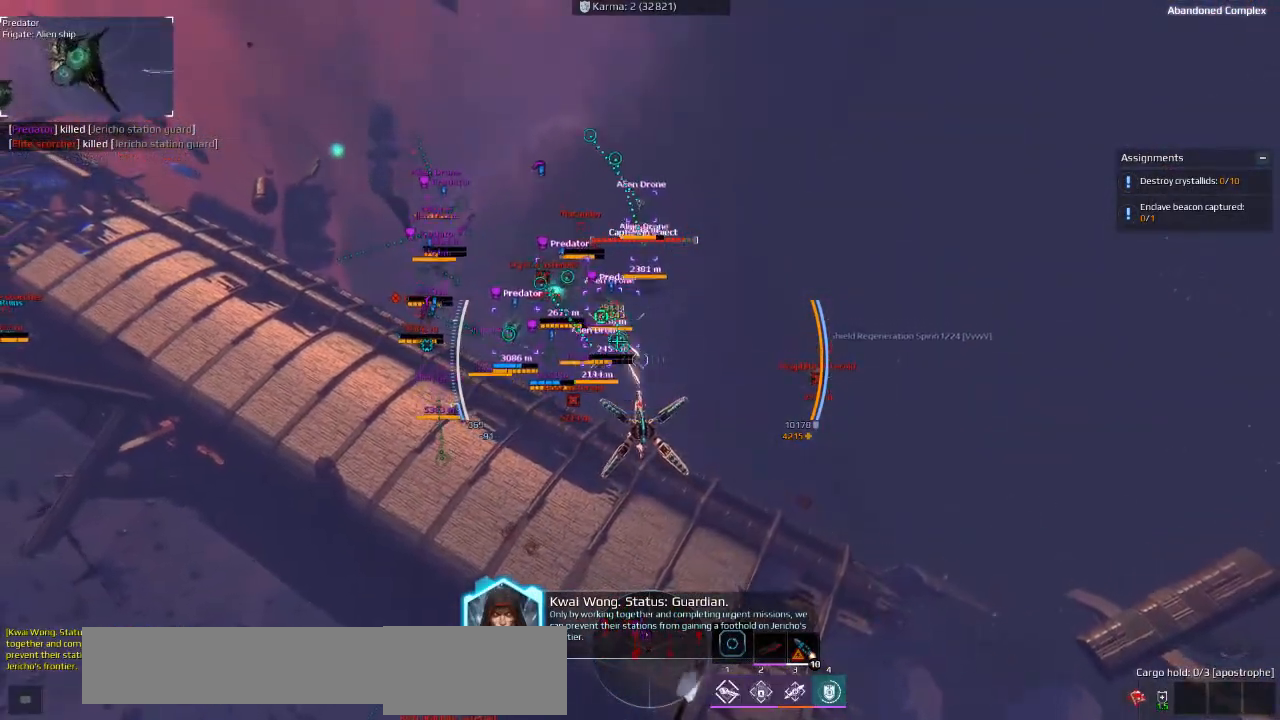
{"keys": ["a", "s"], "events": []}
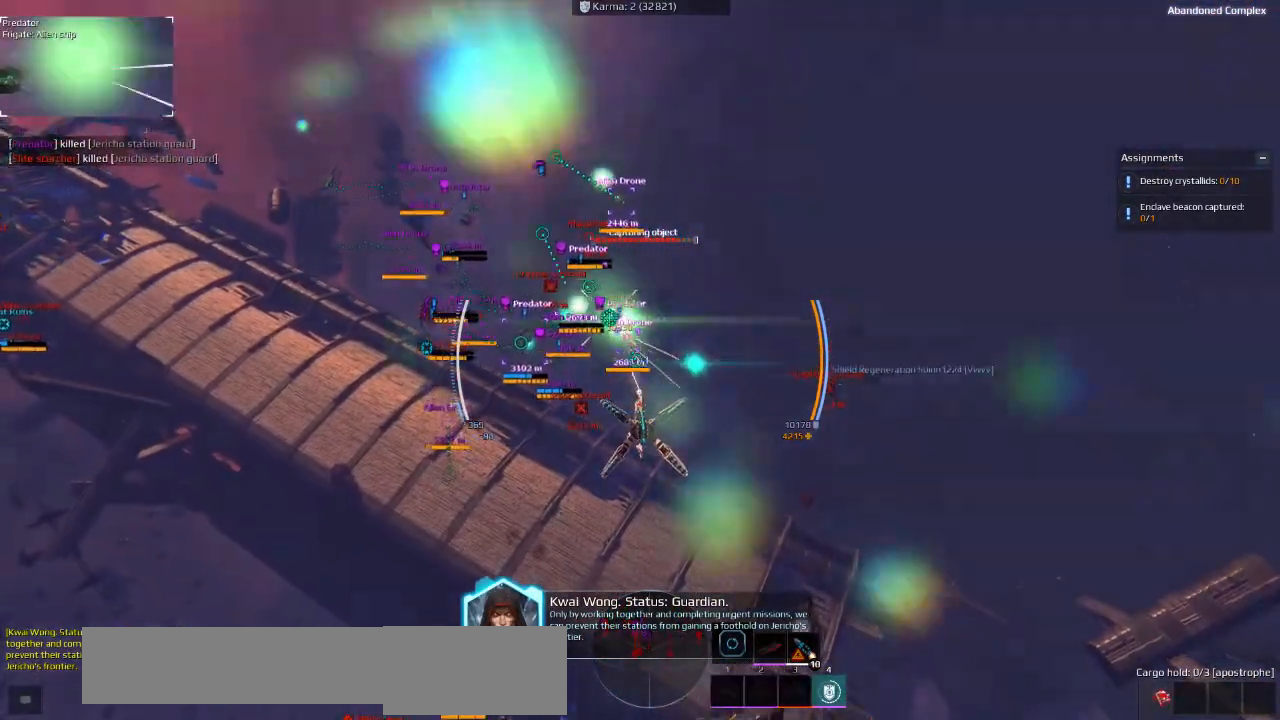
{"keys": ["d", "shift"], "events": [[50, "shift", "down"], [150, "a", "up"], [216, "d", "down"], [383, "s", "up"]]}
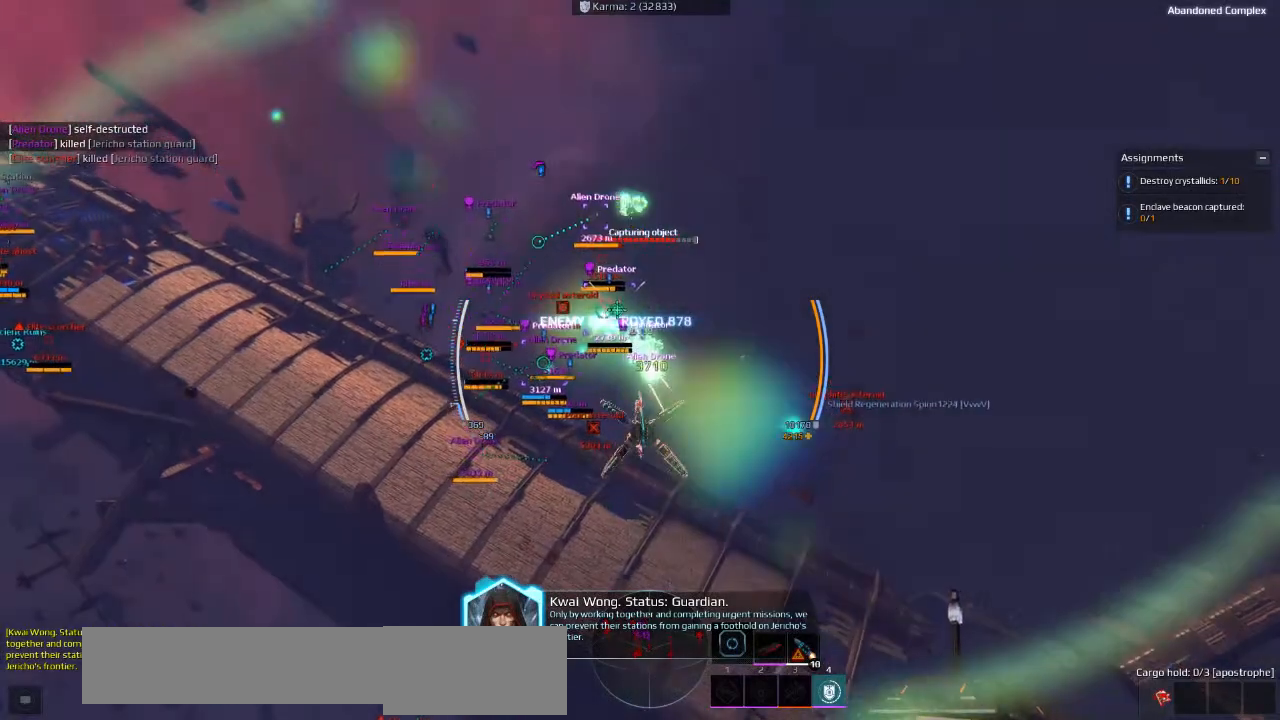
{"keys": ["d", "shift", "w"], "events": [[350, "w", "down"]]}
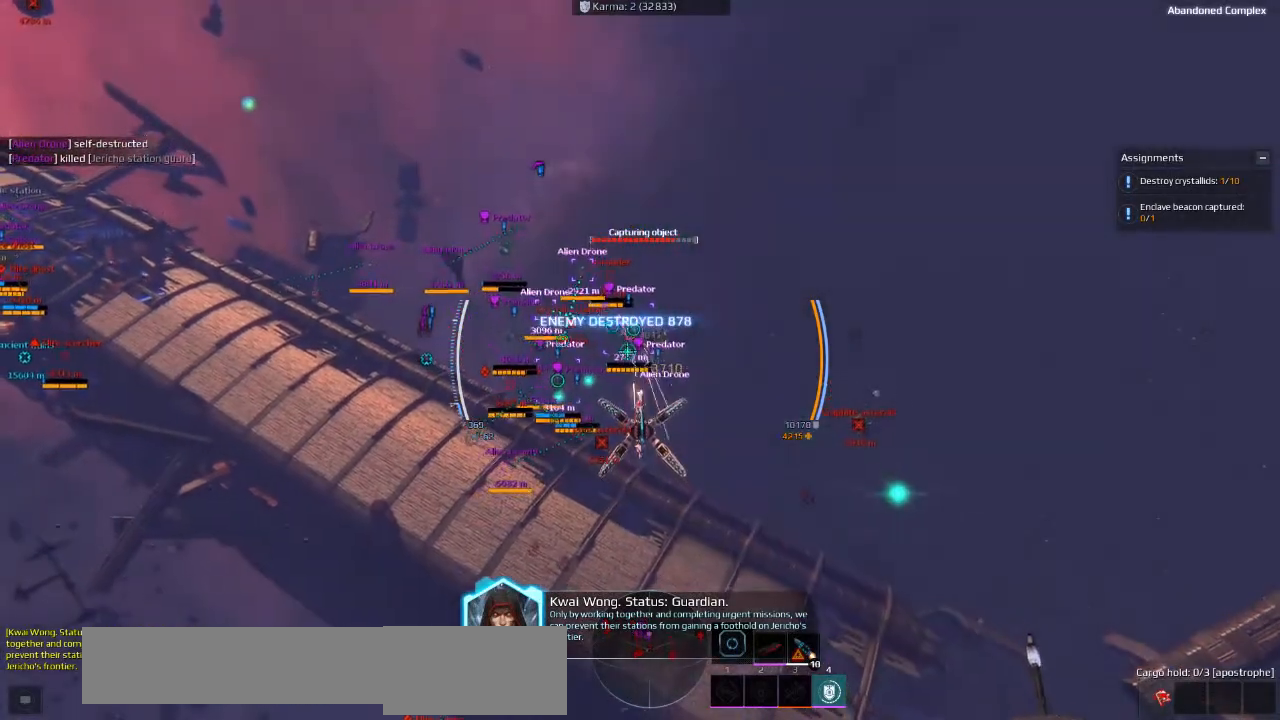
{"keys": ["d", "w"], "events": [[450, "shift", "up"]]}
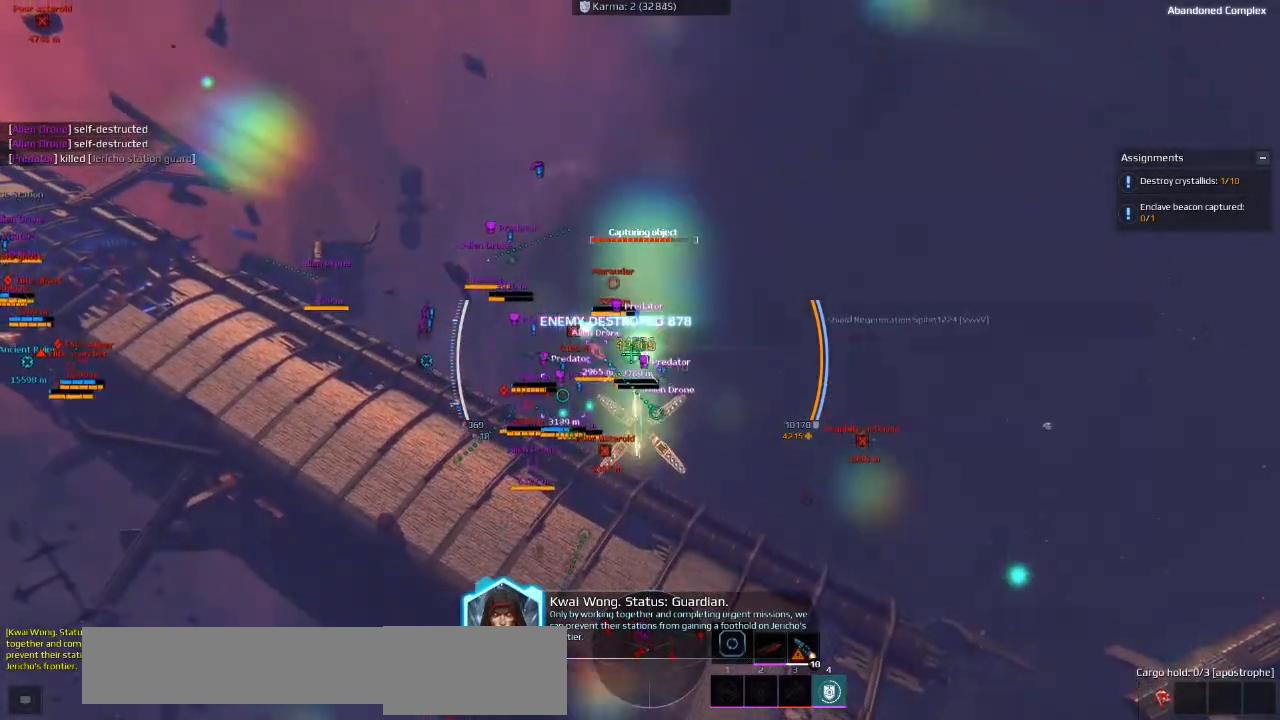
{"keys": ["ctrl", "d", "w"], "events": [[300, "ctrl", "down"]]}
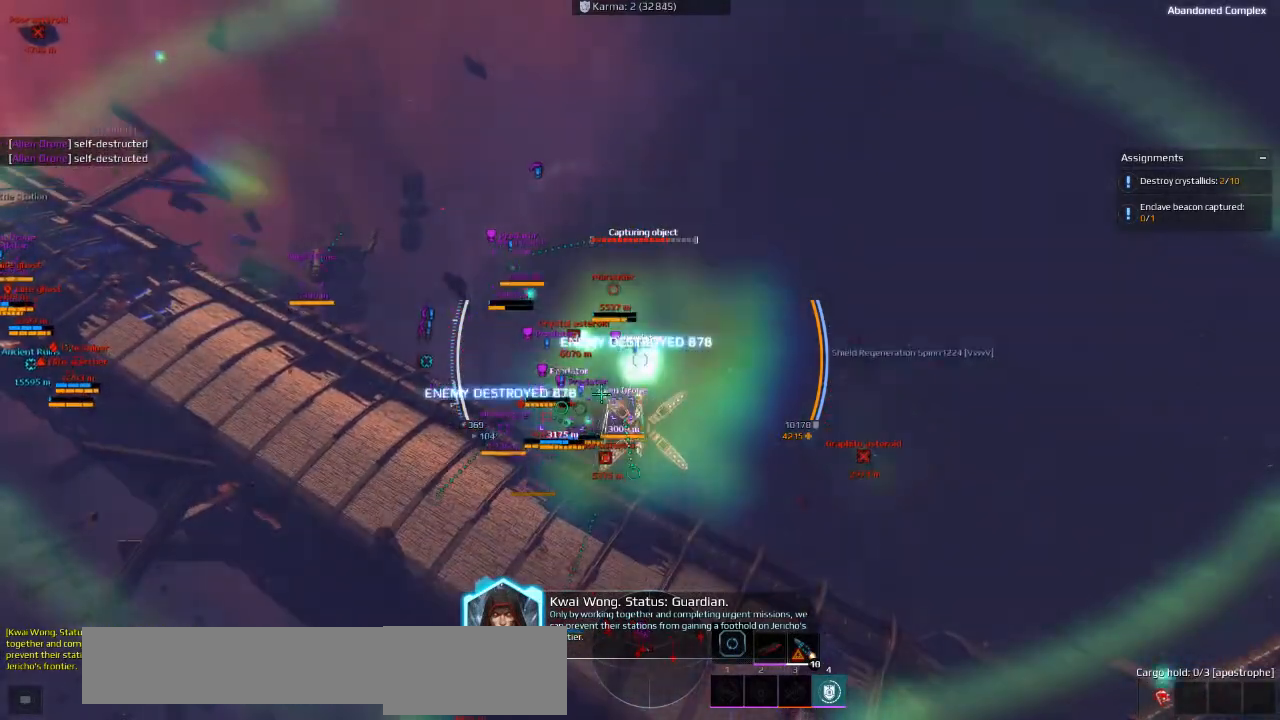
{"keys": ["ctrl", "d", "w"], "events": []}
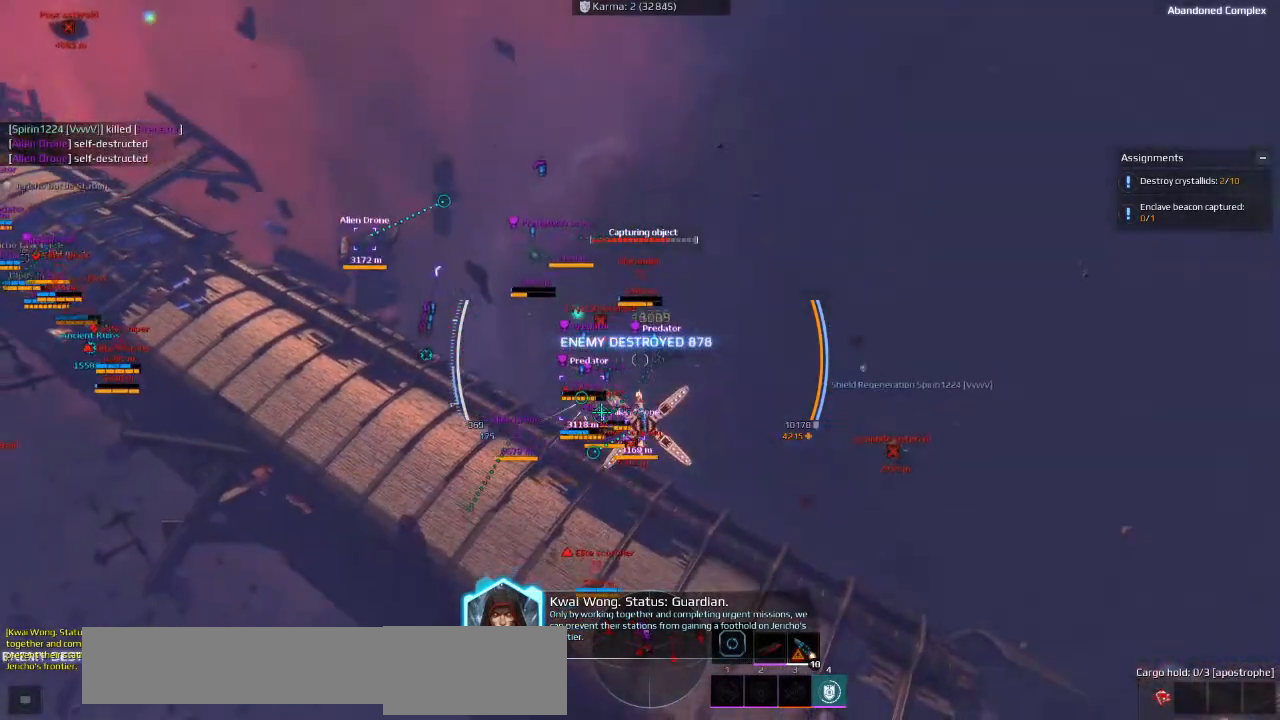
{"keys": ["a", "ctrl", "s"], "events": [[83, "w", "up"], [266, "s", "down"], [300, "d", "up"], [333, "a", "down"]]}
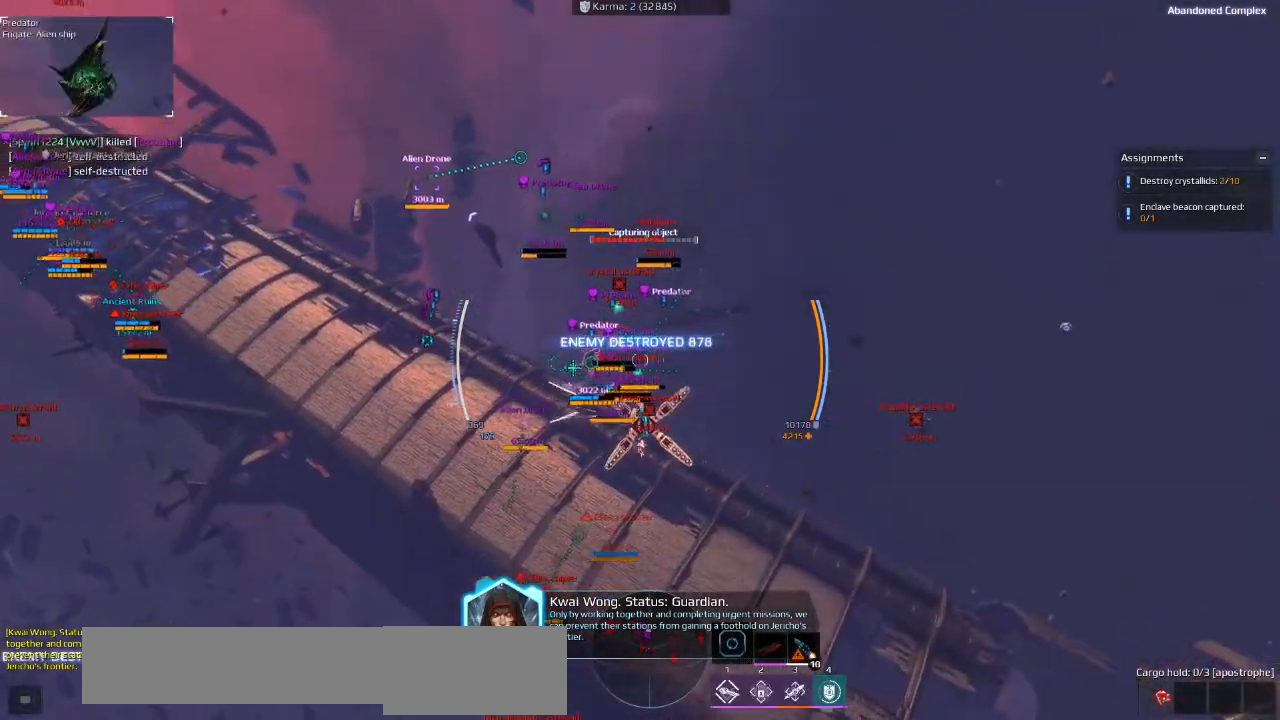
{"keys": ["a", "s"], "events": [[500, "ctrl", "up"]]}
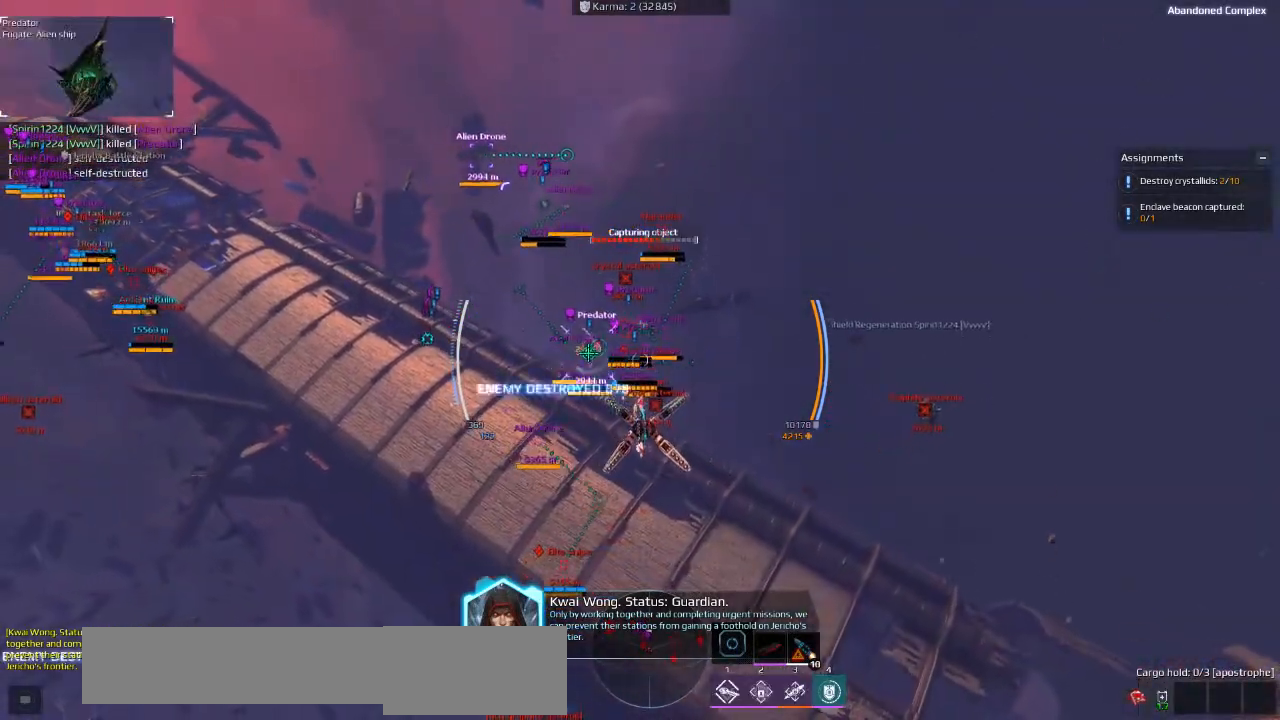
{"keys": ["a", "s"], "events": [[183, "ctrl", "down"], [416, "ctrl", "up"]]}
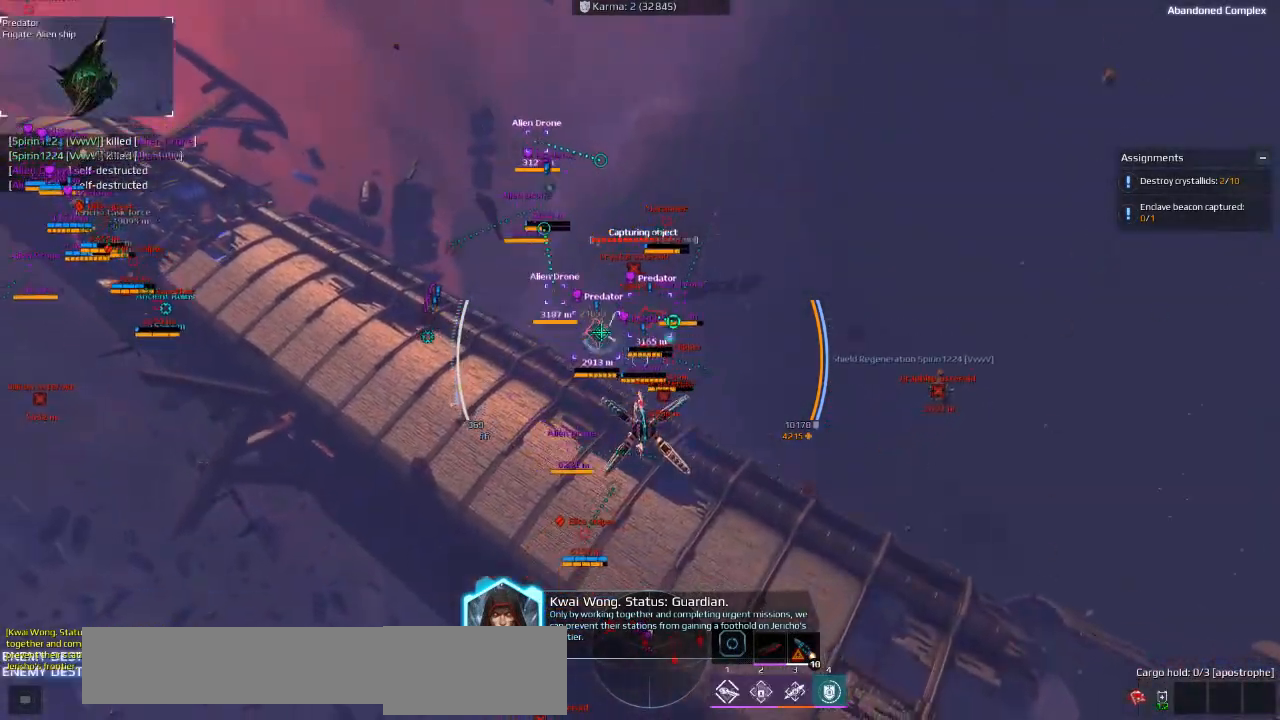
{"keys": ["a", "s"], "events": []}
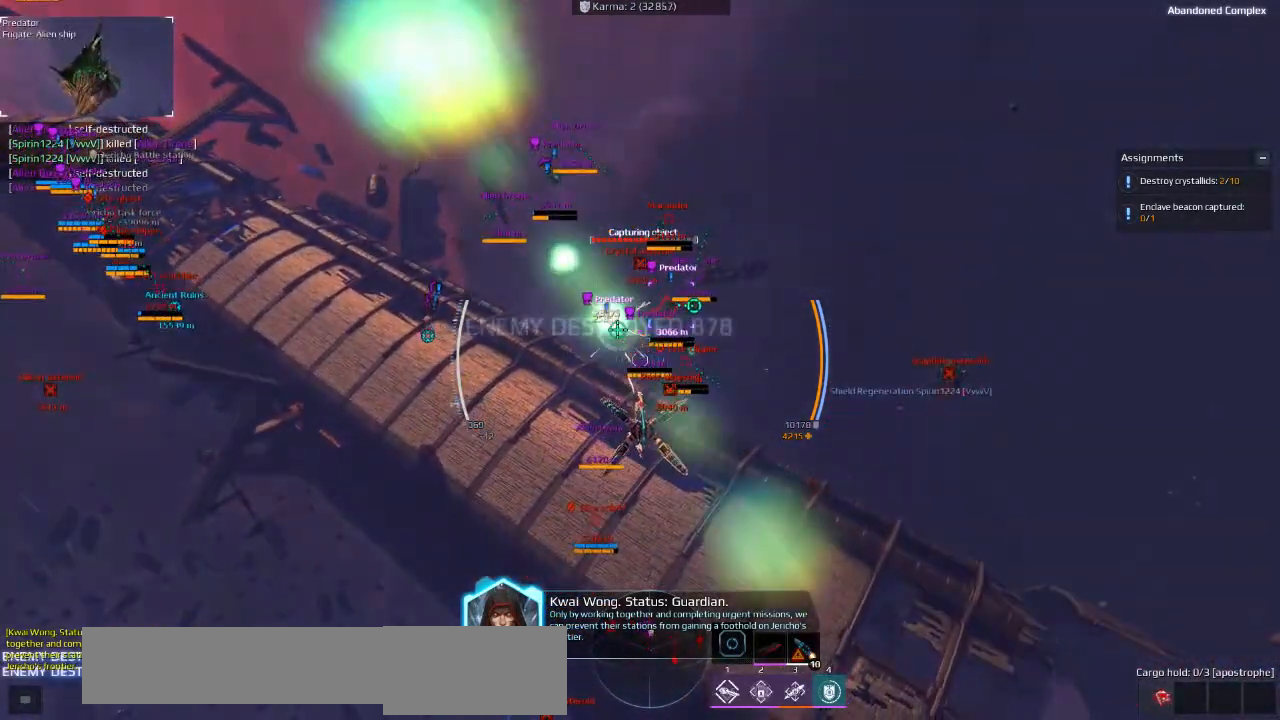
{"keys": ["d"], "events": [[150, "a", "up"], [216, "d", "down"], [216, "s", "up"]]}
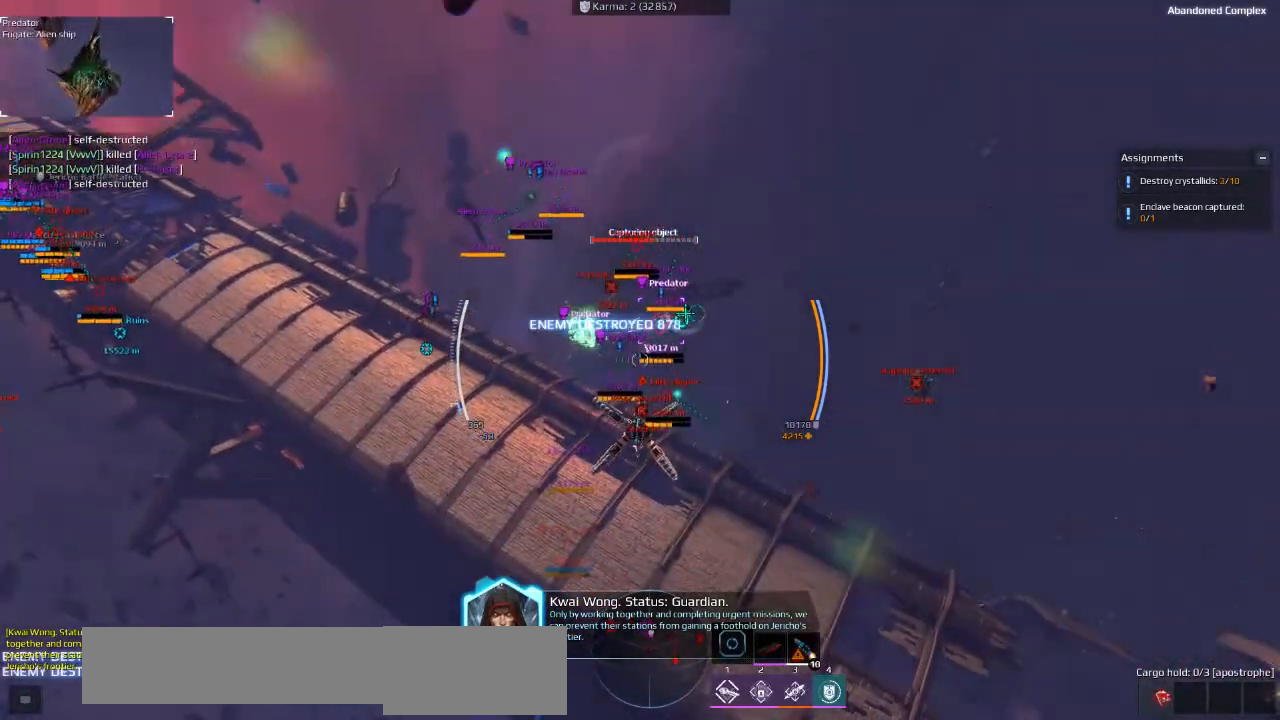
{"keys": ["d"], "events": [[16, "w", "down"], [466, "w", "up"]]}
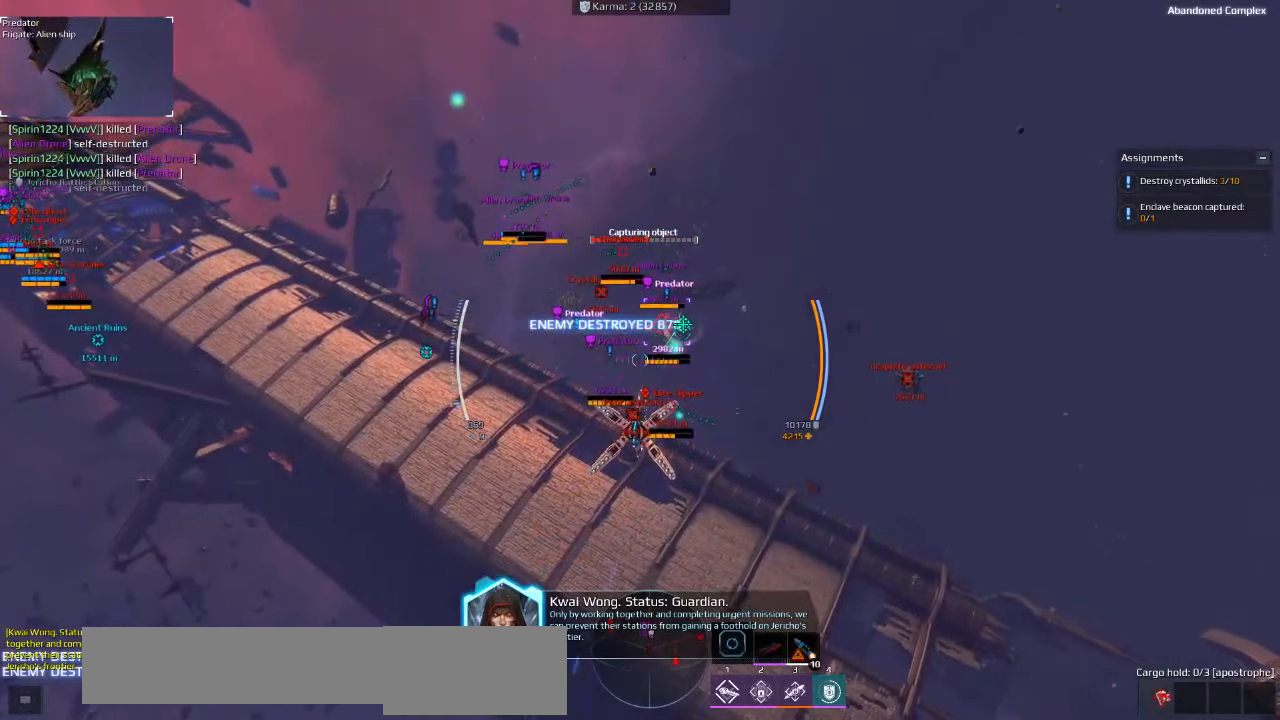
{"keys": ["s"], "events": [[300, "d", "up"], [450, "s", "down"]]}
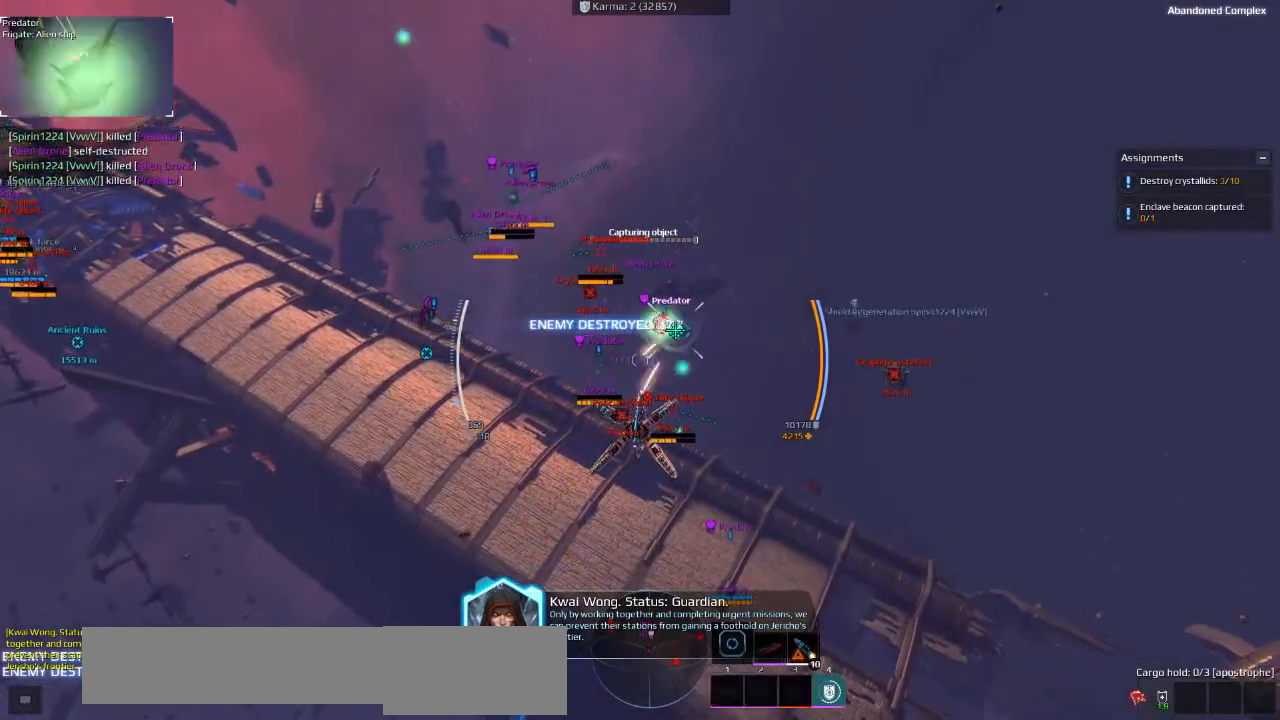
{"keys": ["a", "s"], "events": [[200, "a", "down"]]}